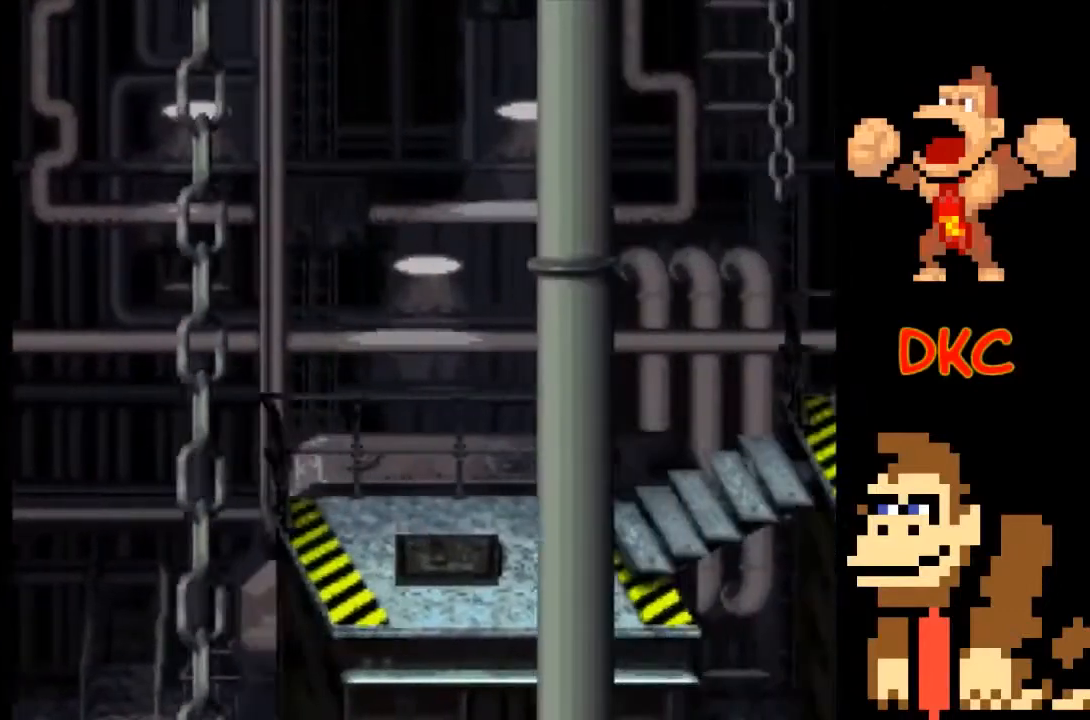
Gameplay with a controller (Xbox layout); each line is a JSON object with the inputs held at the frame after it. "events" lists button and stick changes between this image and that frame as [ms after this image, input, new state], when the widget could be followed in between. Not read: L3 R3.
{"buttons": ["X"], "left_stick": "right", "right_stick": "center", "events": [[300, "left_stick", "right"]]}
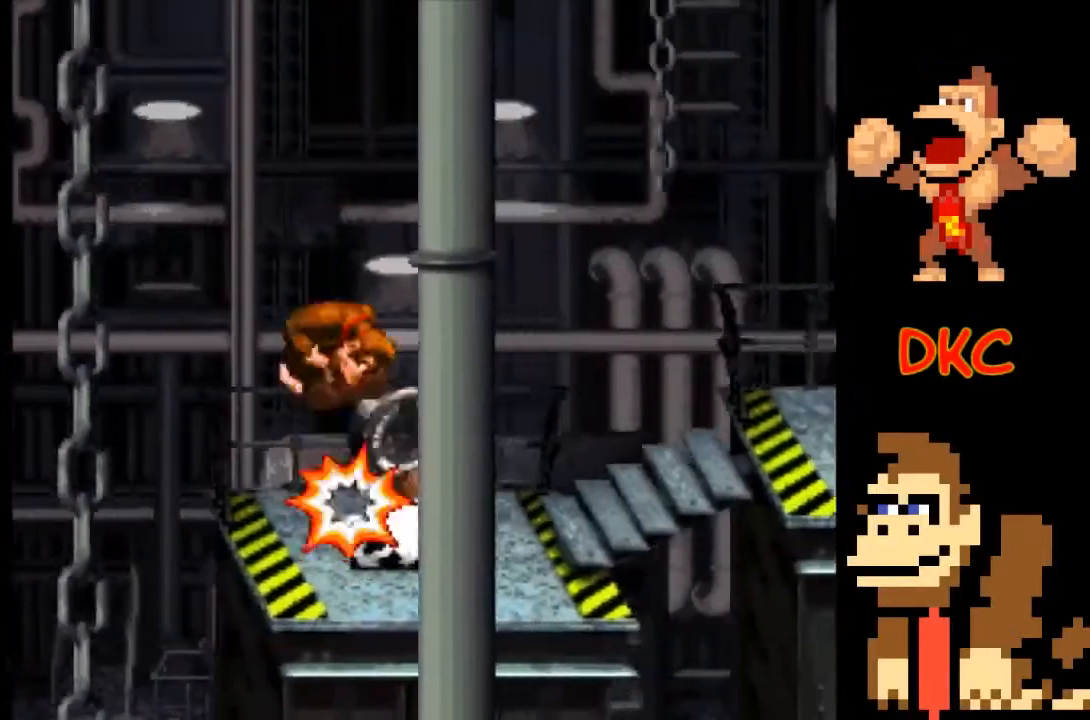
{"buttons": ["X"], "left_stick": "left", "right_stick": "center", "events": [[100, "left_stick", "center"], [367, "left_stick", "left"]]}
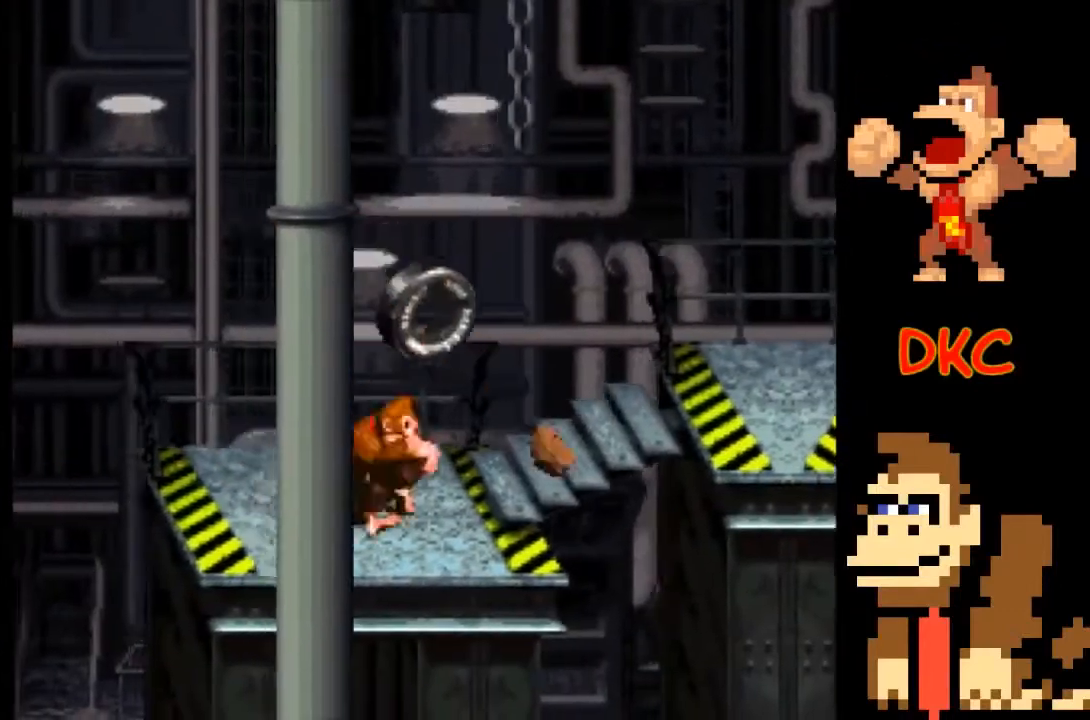
{"buttons": ["X"], "left_stick": "right", "right_stick": "center", "events": [[67, "left_stick", "right"]]}
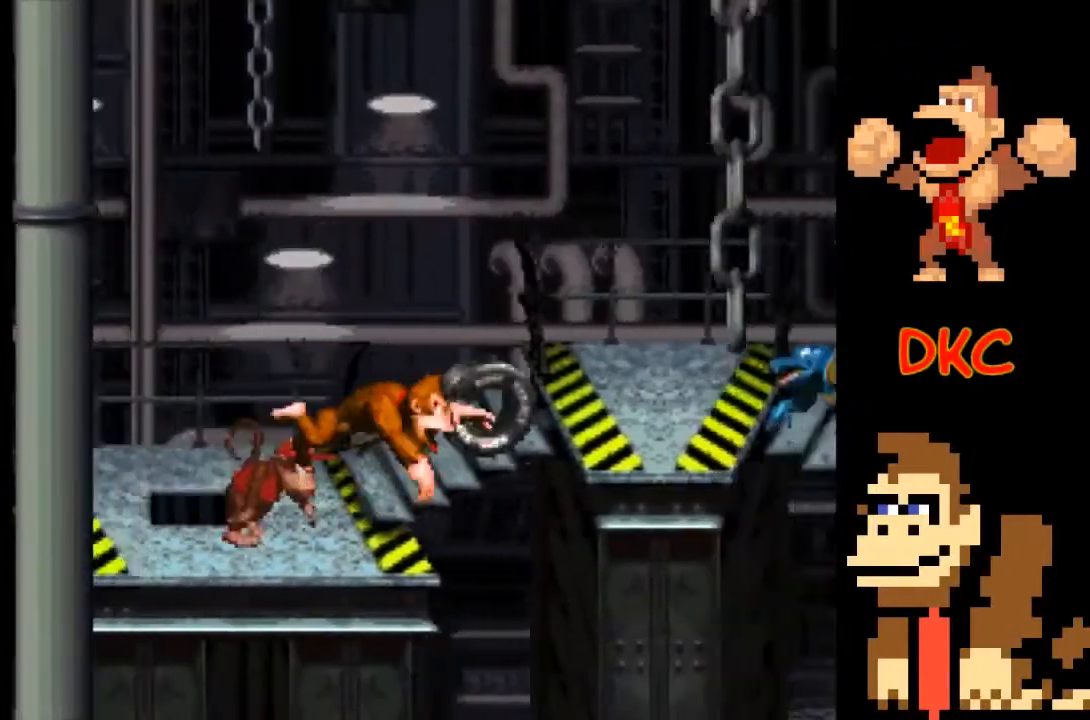
{"buttons": ["X"], "left_stick": "left", "right_stick": "center", "events": [[367, "A", "down"], [367, "left_stick", "left"], [467, "A", "up"]]}
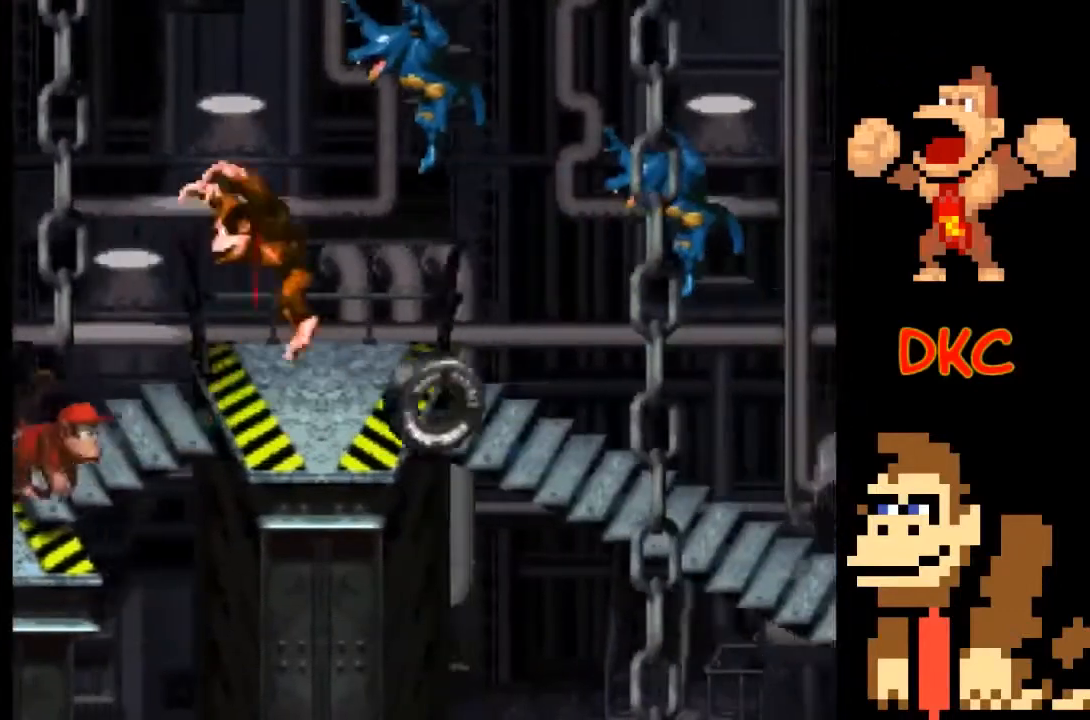
{"buttons": ["X"], "left_stick": "right", "right_stick": "center", "events": [[233, "left_stick", "right"], [333, "X", "up"], [500, "X", "down"]]}
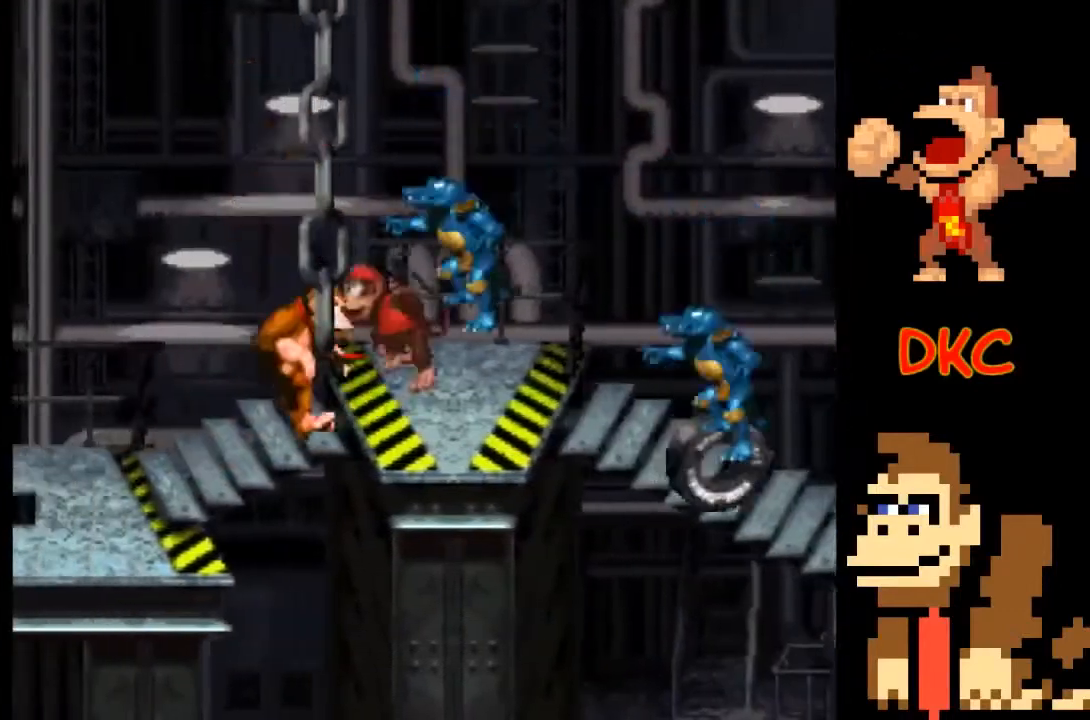
{"buttons": ["X"], "left_stick": "right", "right_stick": "center", "events": []}
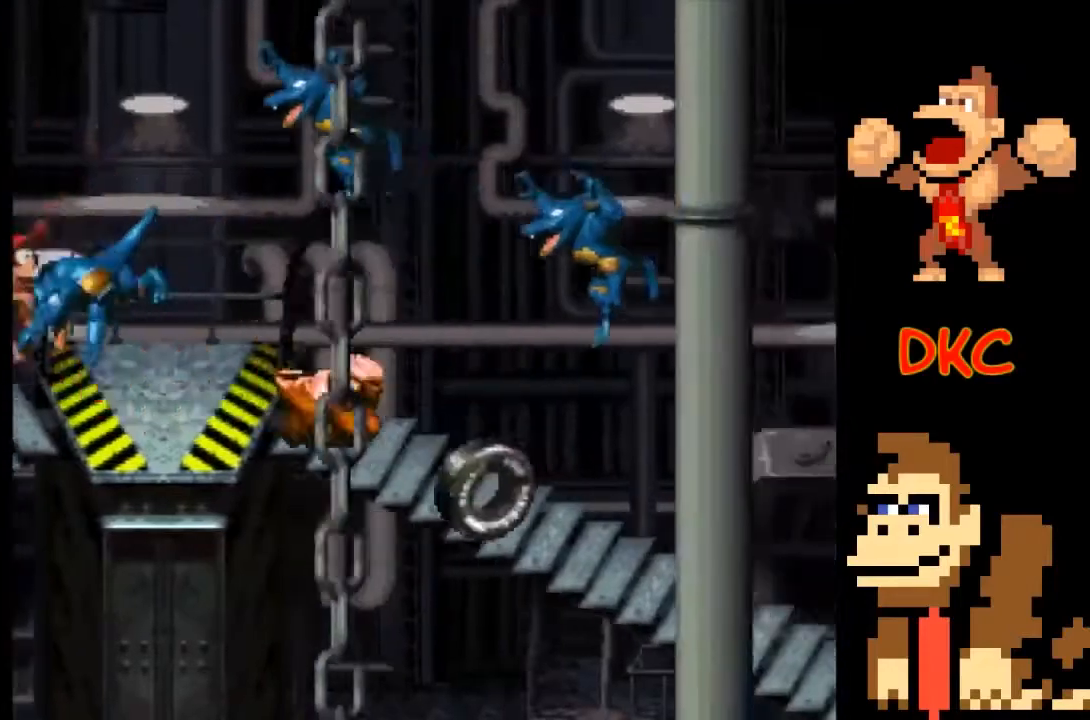
{"buttons": ["A", "X"], "left_stick": "right", "right_stick": "center", "events": [[167, "A", "down"]]}
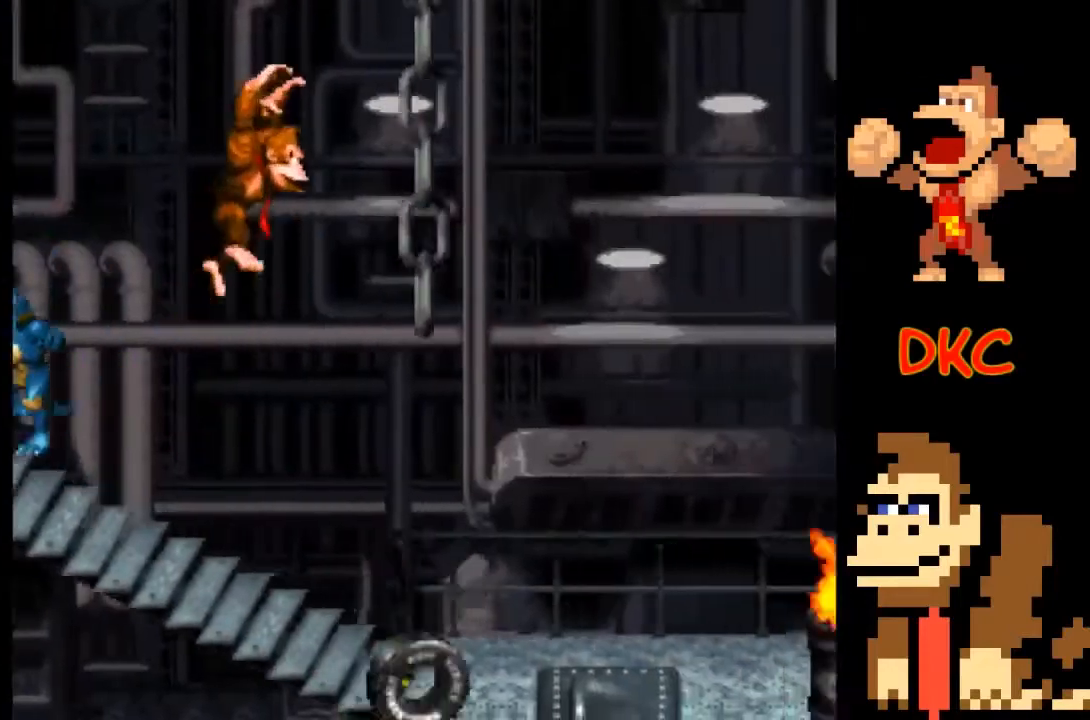
{"buttons": ["X"], "left_stick": "right", "right_stick": "center", "events": [[200, "A", "up"], [333, "left_stick", "up-left"], [500, "left_stick", "right"]]}
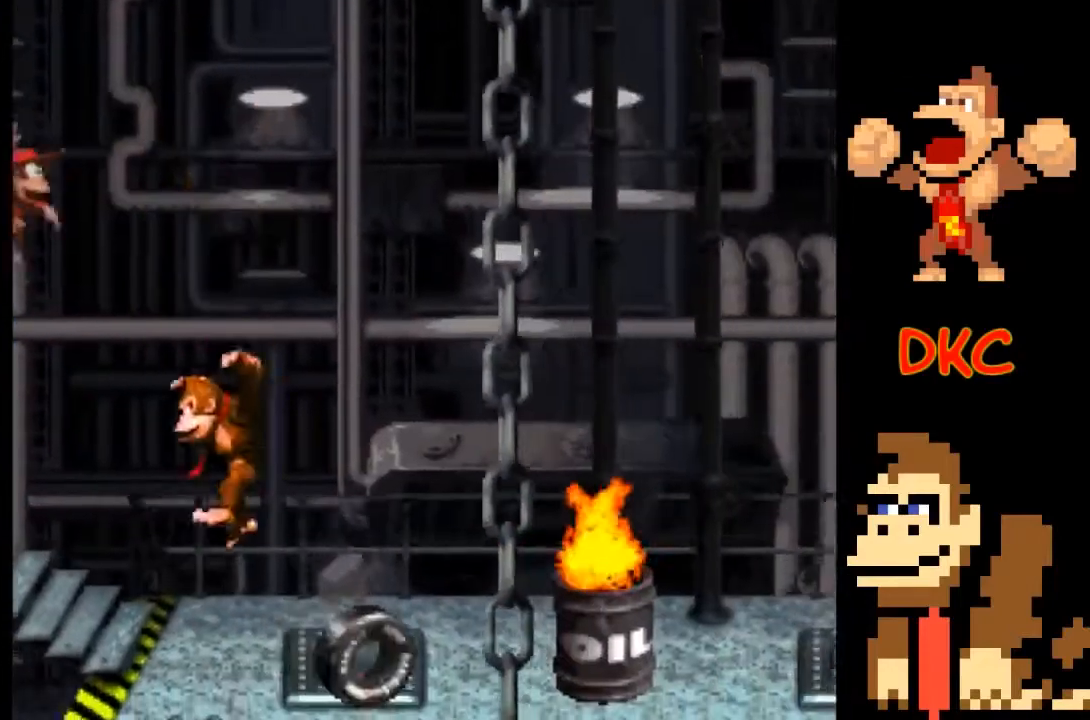
{"buttons": ["A", "X"], "left_stick": "right", "right_stick": "center", "events": [[267, "left_stick", "center"], [367, "A", "down"], [400, "left_stick", "right"]]}
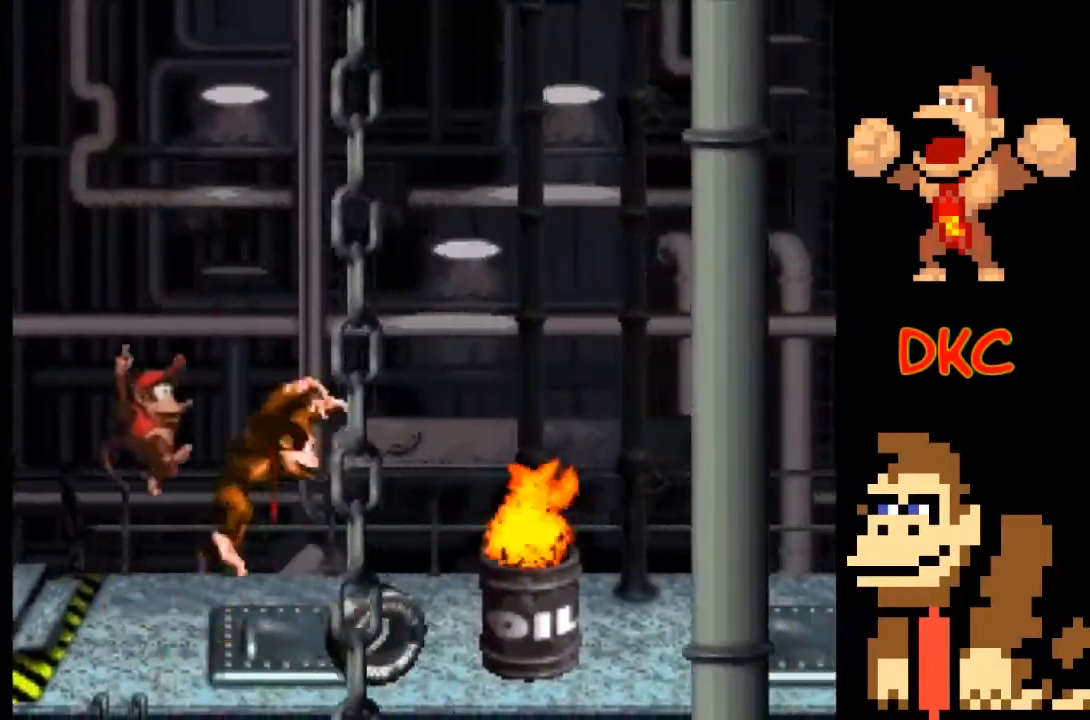
{"buttons": ["A", "X"], "left_stick": "right", "right_stick": "center", "events": [[33, "A", "up"], [133, "left_stick", "center"], [233, "left_stick", "left"], [300, "left_stick", "center"], [400, "A", "down"], [400, "left_stick", "right"]]}
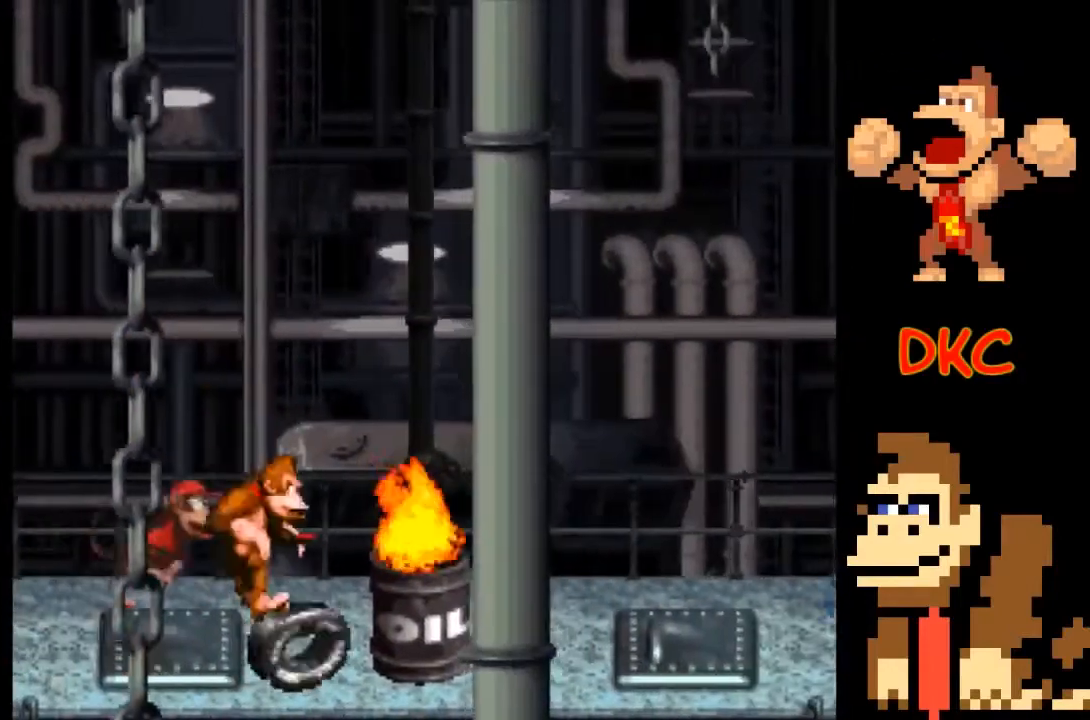
{"buttons": ["A", "X"], "left_stick": "left", "right_stick": "center", "events": [[400, "left_stick", "left"]]}
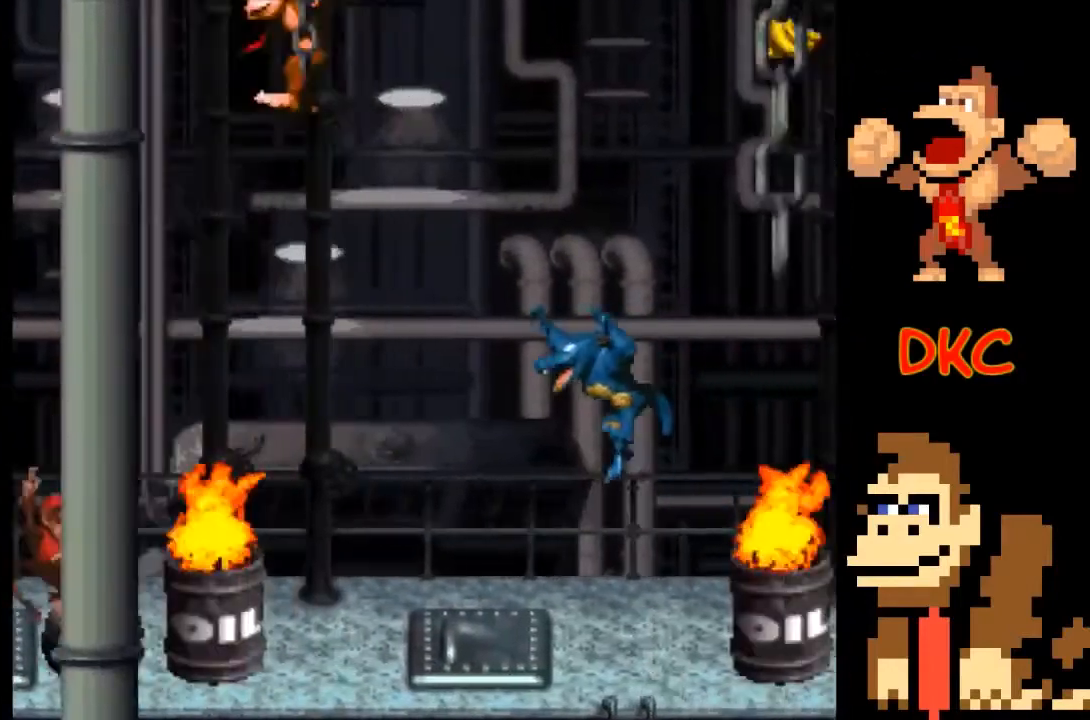
{"buttons": ["X"], "left_stick": "left", "right_stick": "center", "events": [[167, "A", "up"]]}
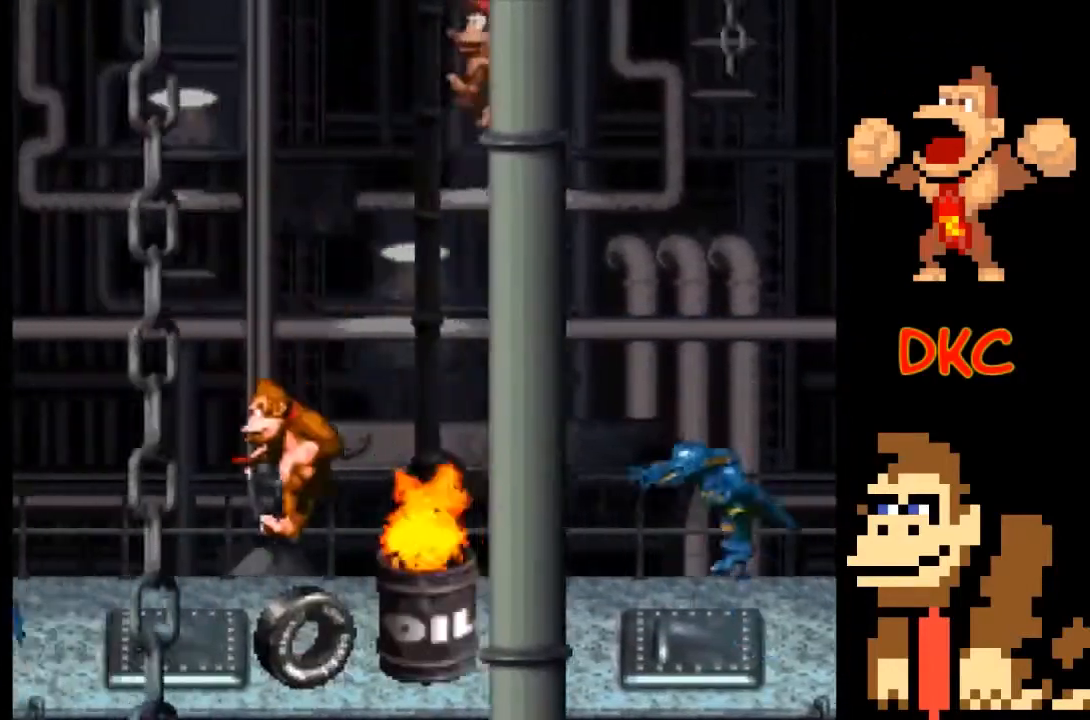
{"buttons": ["X"], "left_stick": "right", "right_stick": "center", "events": [[167, "left_stick", "center"], [467, "left_stick", "right"]]}
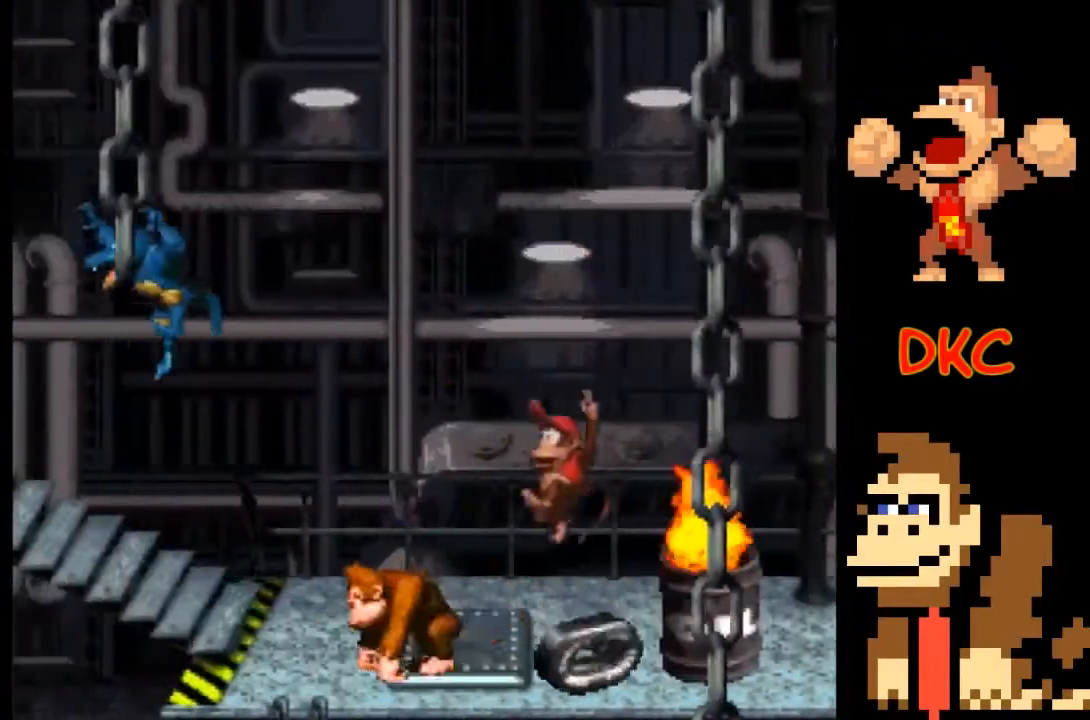
{"buttons": ["X"], "left_stick": "up-left", "right_stick": "center", "events": [[367, "left_stick", "up-left"]]}
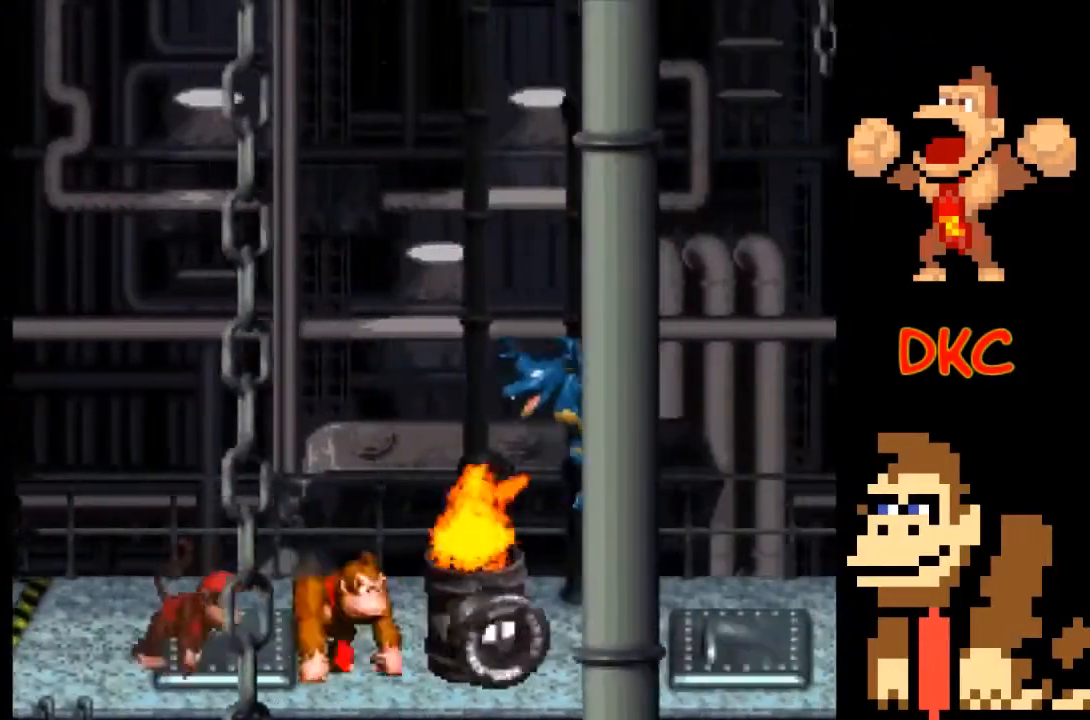
{"buttons": ["A", "X"], "left_stick": "right", "right_stick": "center", "events": [[233, "left_stick", "center"], [333, "A", "down"], [367, "left_stick", "right"]]}
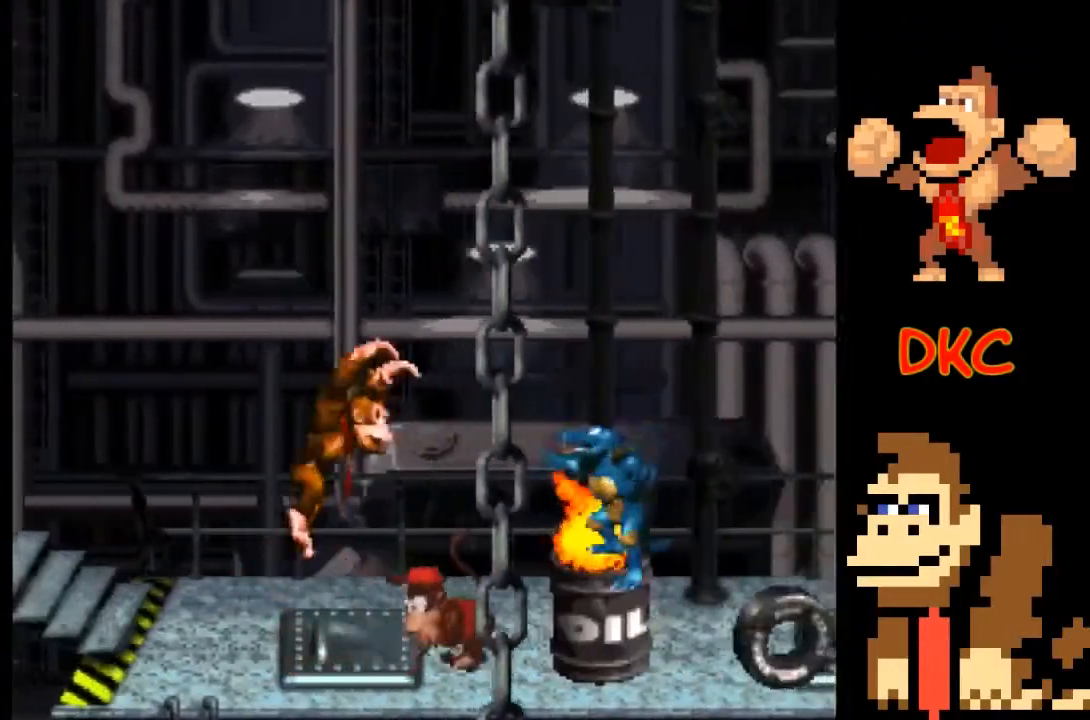
{"buttons": ["A", "X"], "left_stick": "right", "right_stick": "center", "events": [[267, "left_stick", "center"], [367, "left_stick", "up-left"], [400, "A", "up"], [467, "A", "down"], [500, "left_stick", "right"]]}
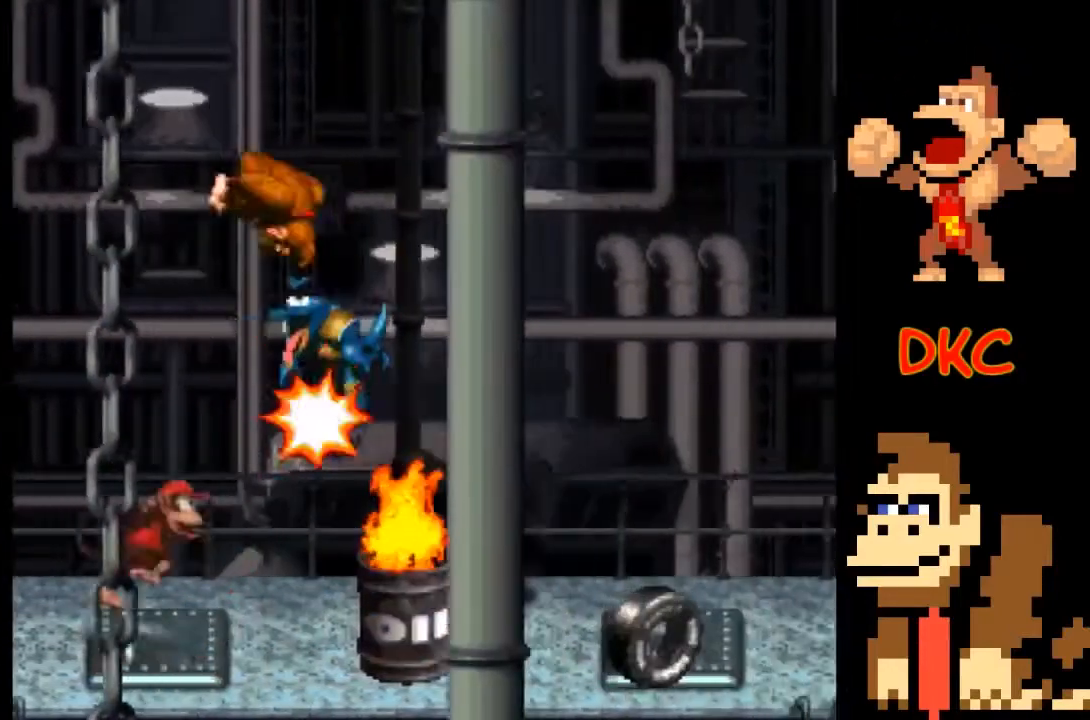
{"buttons": ["A", "X"], "left_stick": "right", "right_stick": "center", "events": []}
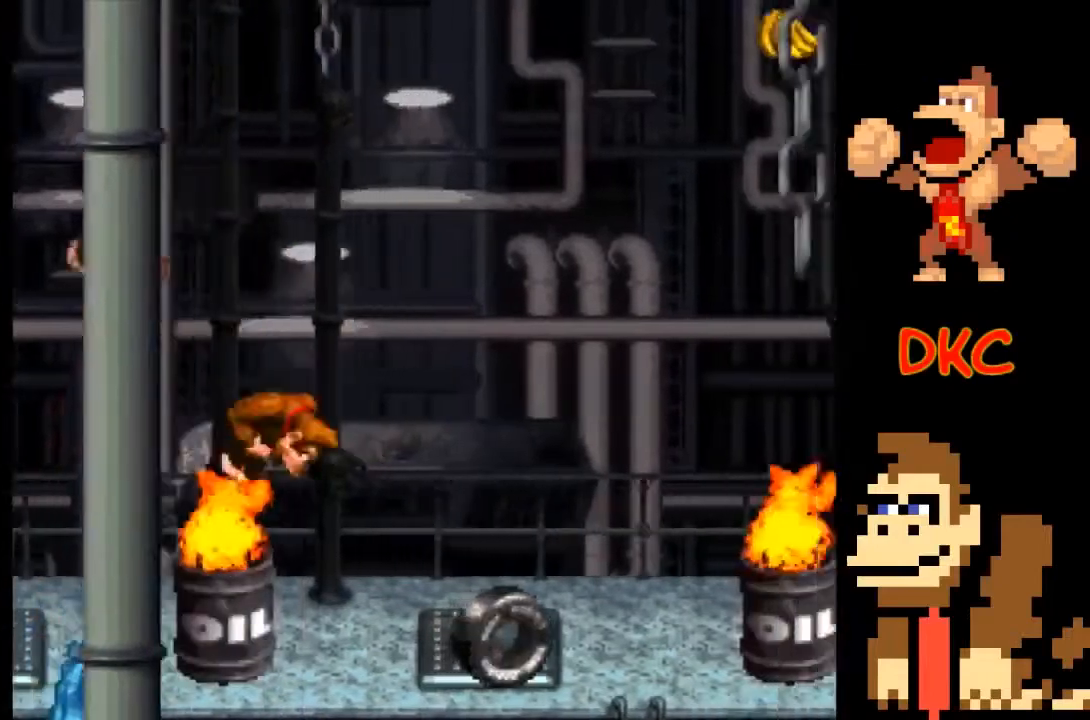
{"buttons": ["X"], "left_stick": "center", "right_stick": "center", "events": [[233, "A", "up"], [233, "left_stick", "left"], [400, "left_stick", "center"]]}
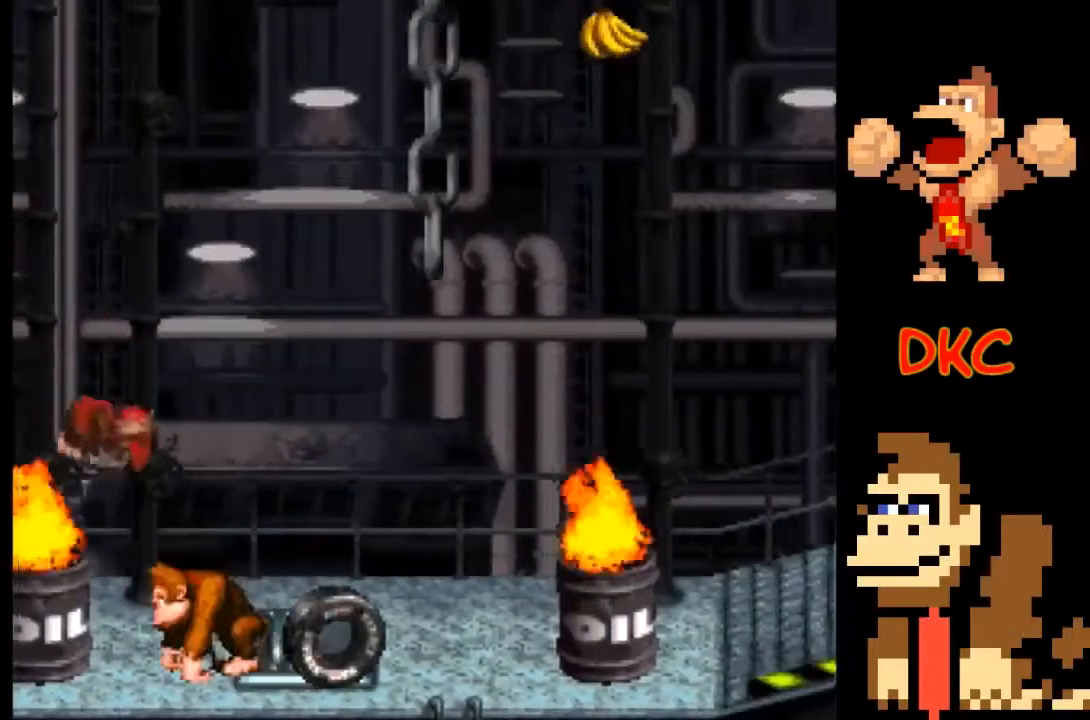
{"buttons": ["X"], "left_stick": "center", "right_stick": "center", "events": [[300, "left_stick", "right"], [500, "left_stick", "center"]]}
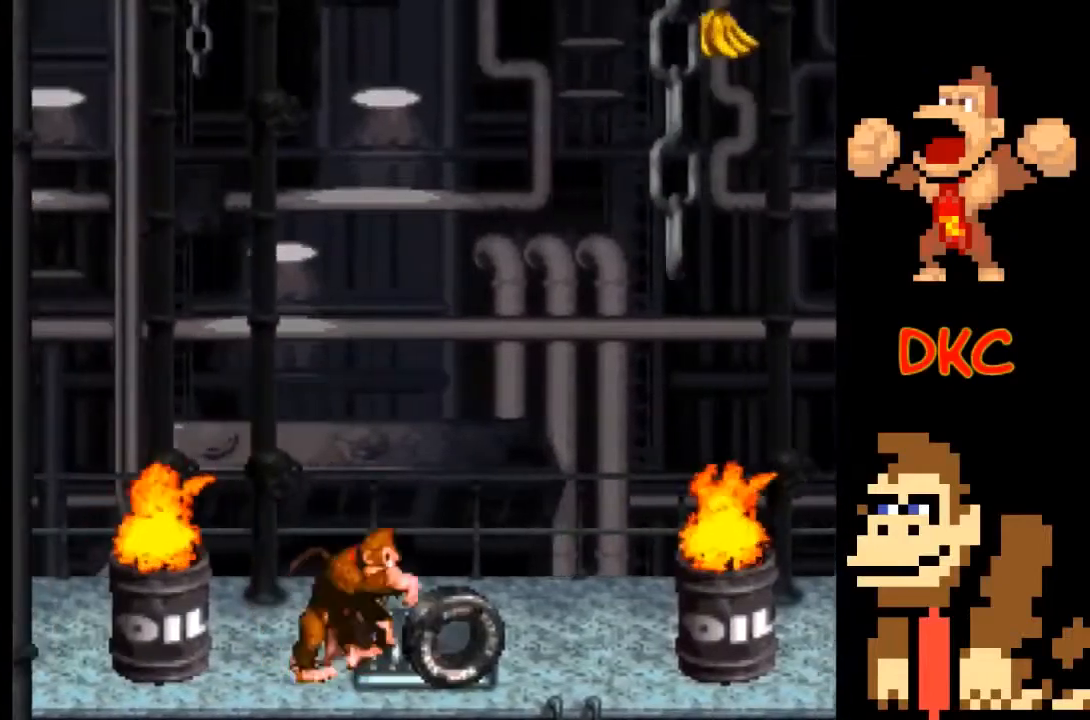
{"buttons": ["A", "X"], "left_stick": "right", "right_stick": "center", "events": [[467, "left_stick", "right"], [500, "A", "down"]]}
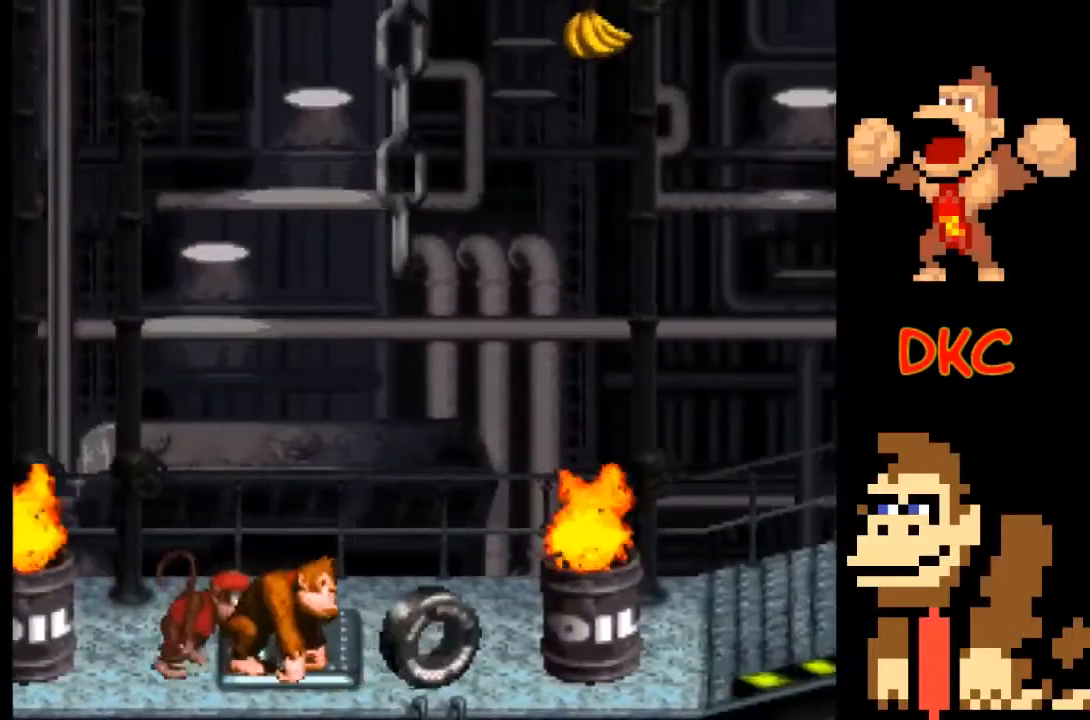
{"buttons": ["X"], "left_stick": "center", "right_stick": "center", "events": [[200, "A", "up"], [467, "left_stick", "center"]]}
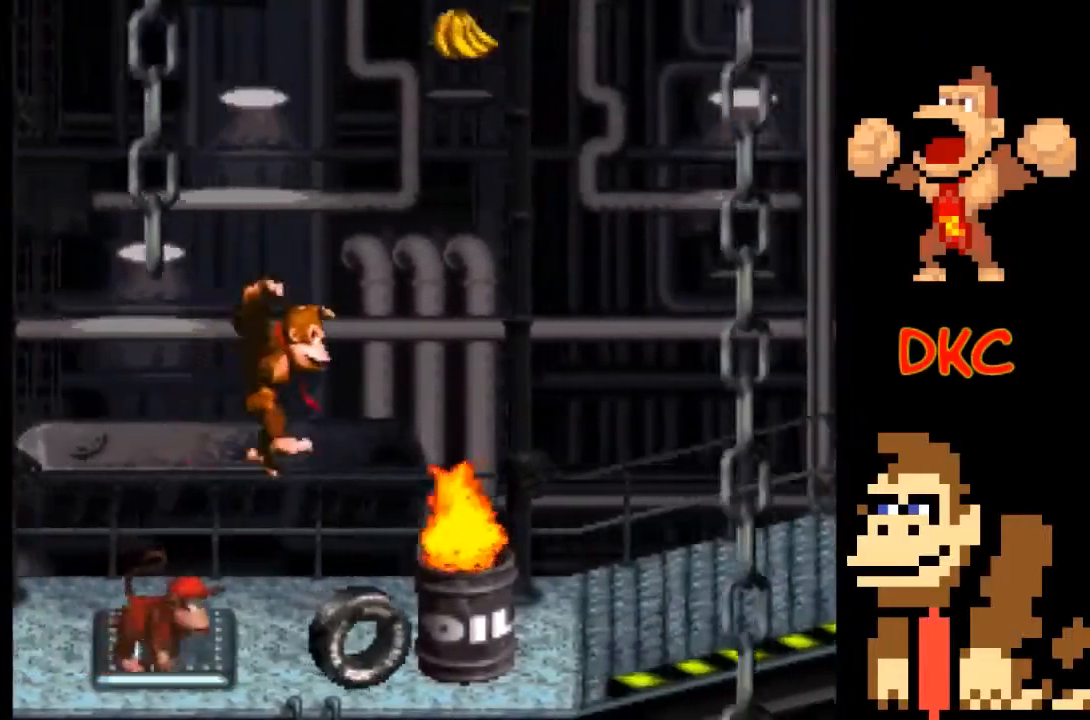
{"buttons": ["A", "X"], "left_stick": "right", "right_stick": "center", "events": [[133, "A", "down"], [367, "left_stick", "right"]]}
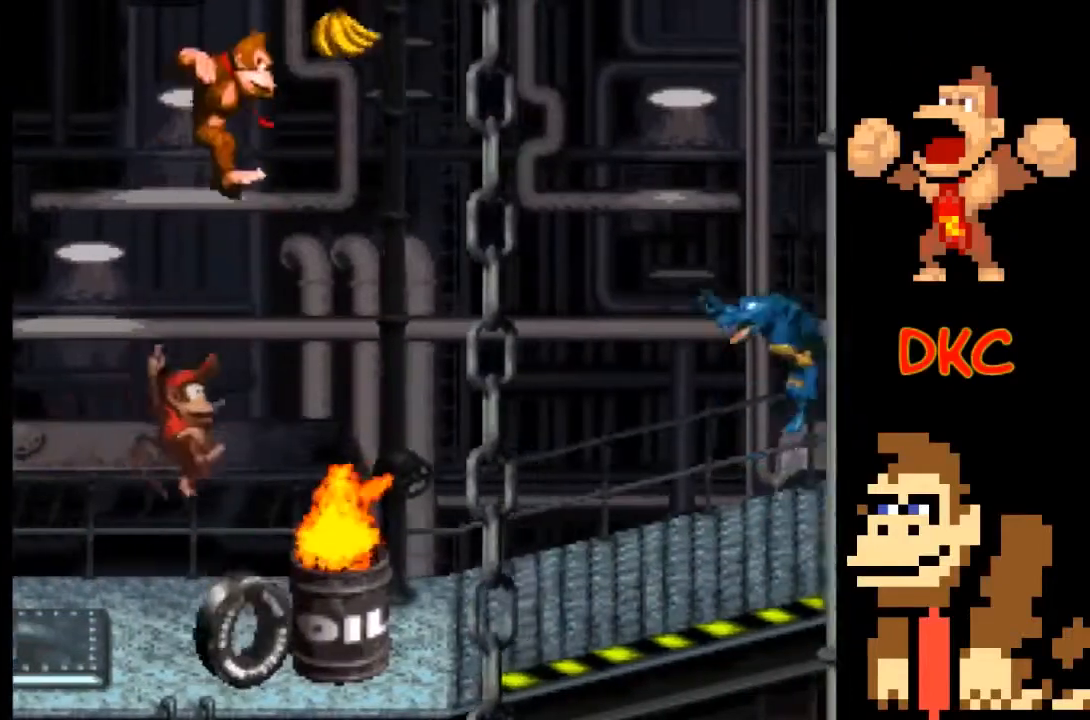
{"buttons": ["A", "X"], "left_stick": "left", "right_stick": "center", "events": [[100, "left_stick", "left"], [233, "left_stick", "center"], [367, "left_stick", "left"]]}
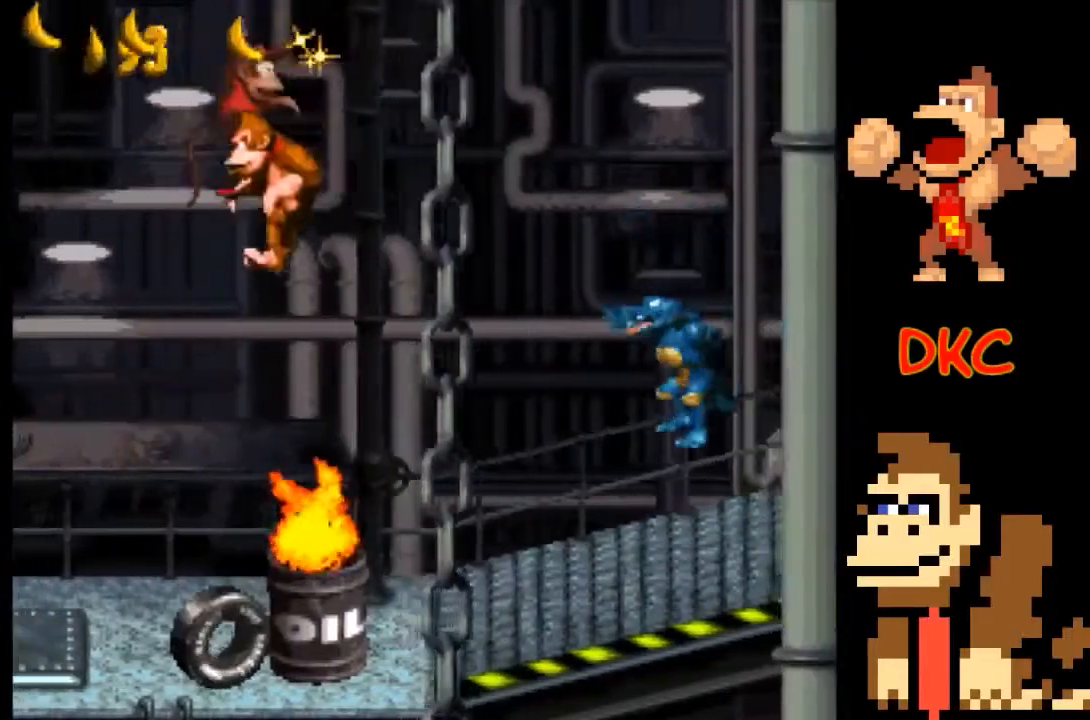
{"buttons": ["X"], "left_stick": "right", "right_stick": "center", "events": [[300, "A", "up"], [400, "left_stick", "right"]]}
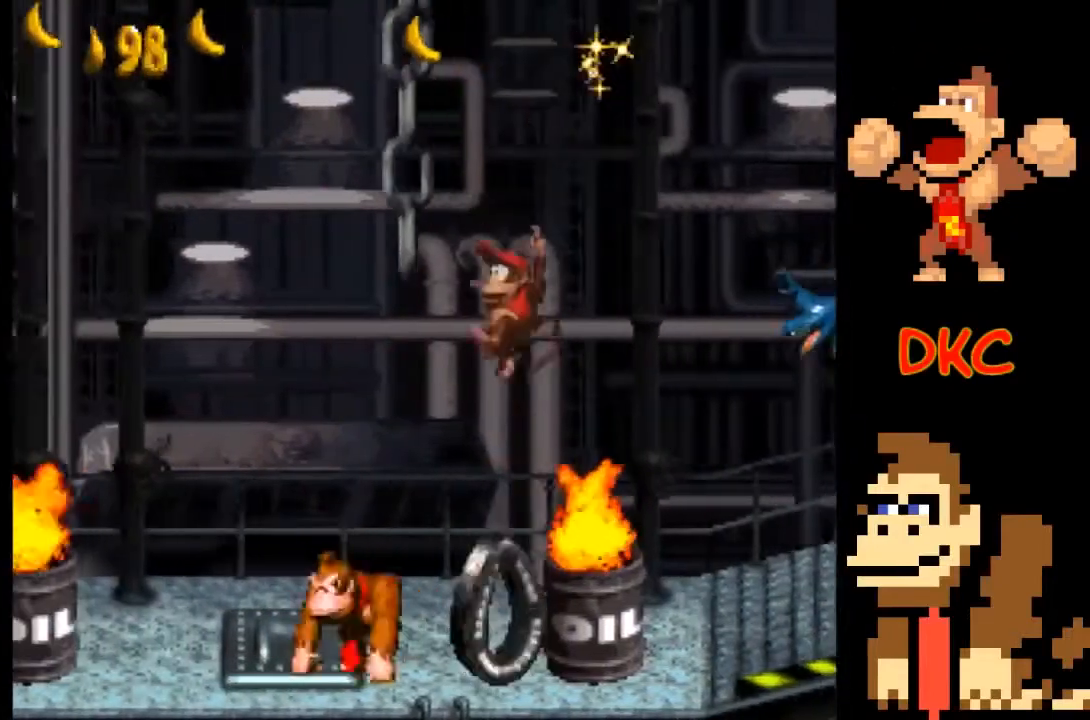
{"buttons": ["A", "X"], "left_stick": "center", "right_stick": "center", "events": [[33, "left_stick", "center"], [367, "A", "down"]]}
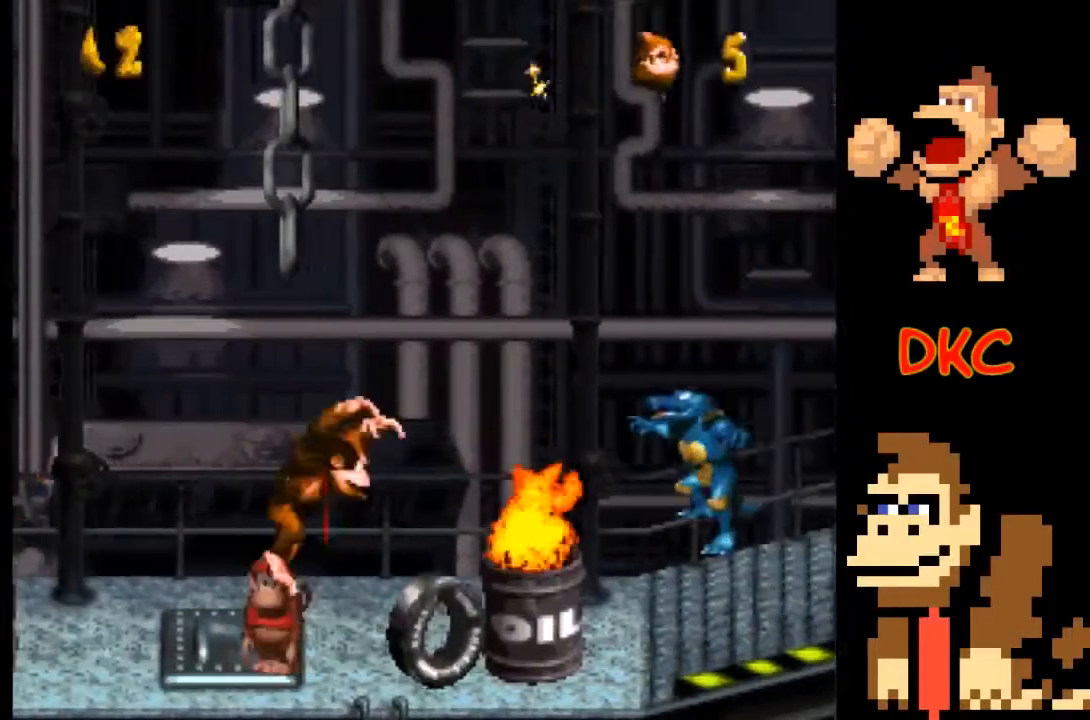
{"buttons": ["A", "X"], "left_stick": "center", "right_stick": "center", "events": [[33, "A", "up"], [133, "left_stick", "right"], [300, "left_stick", "center"], [467, "A", "down"]]}
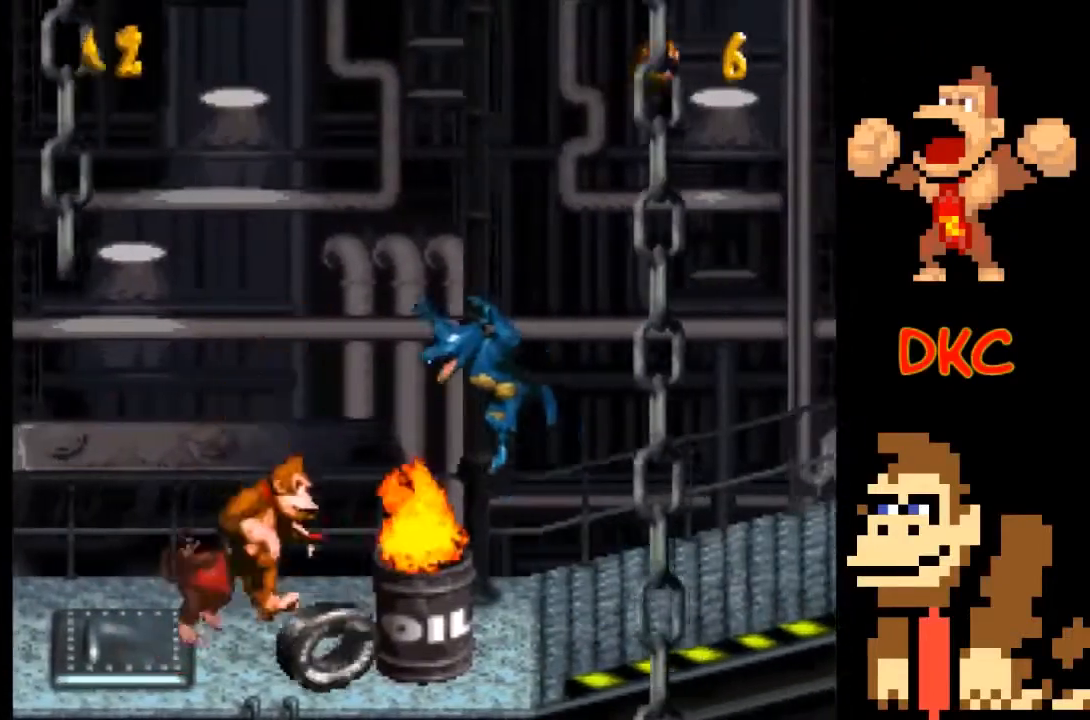
{"buttons": ["A", "X"], "left_stick": "center", "right_stick": "center", "events": [[267, "left_stick", "right"], [433, "left_stick", "center"]]}
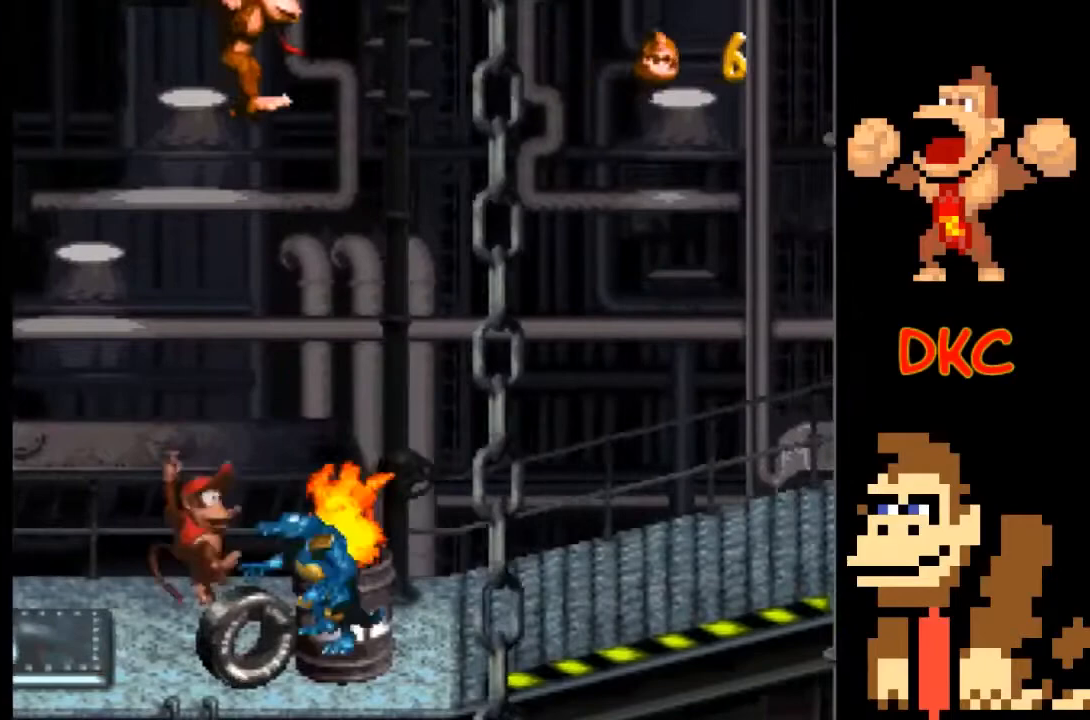
{"buttons": ["A", "X"], "left_stick": "left", "right_stick": "center", "events": [[100, "A", "up"], [300, "A", "down"], [300, "left_stick", "left"]]}
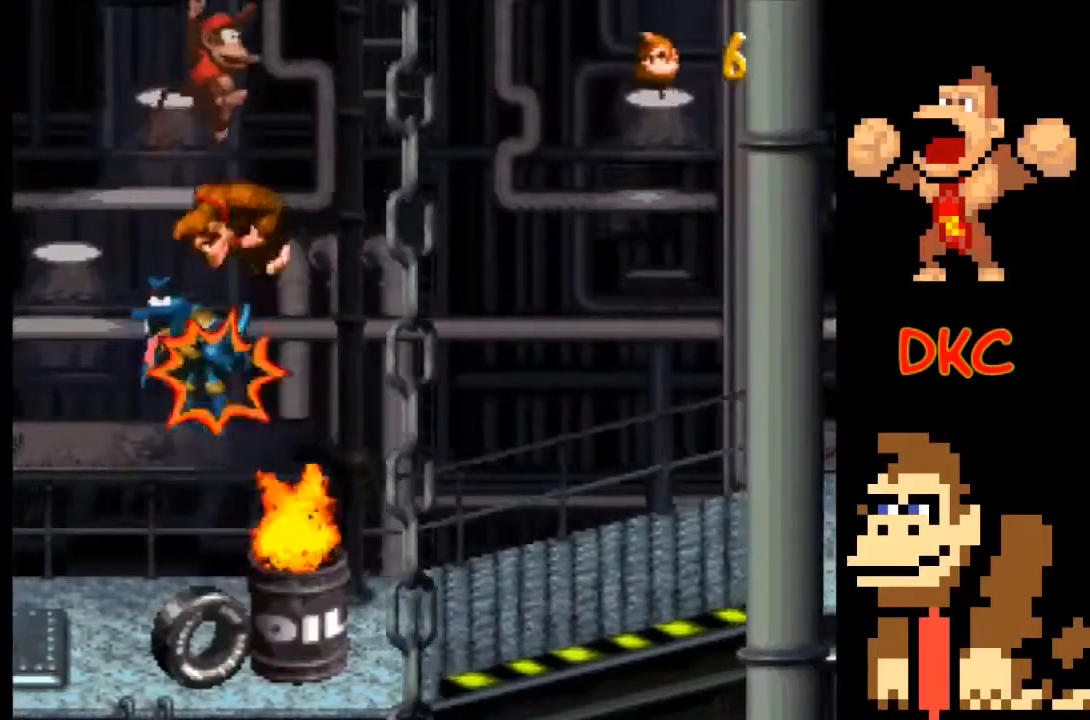
{"buttons": ["X"], "left_stick": "center", "right_stick": "center", "events": [[267, "A", "up"], [300, "left_stick", "center"]]}